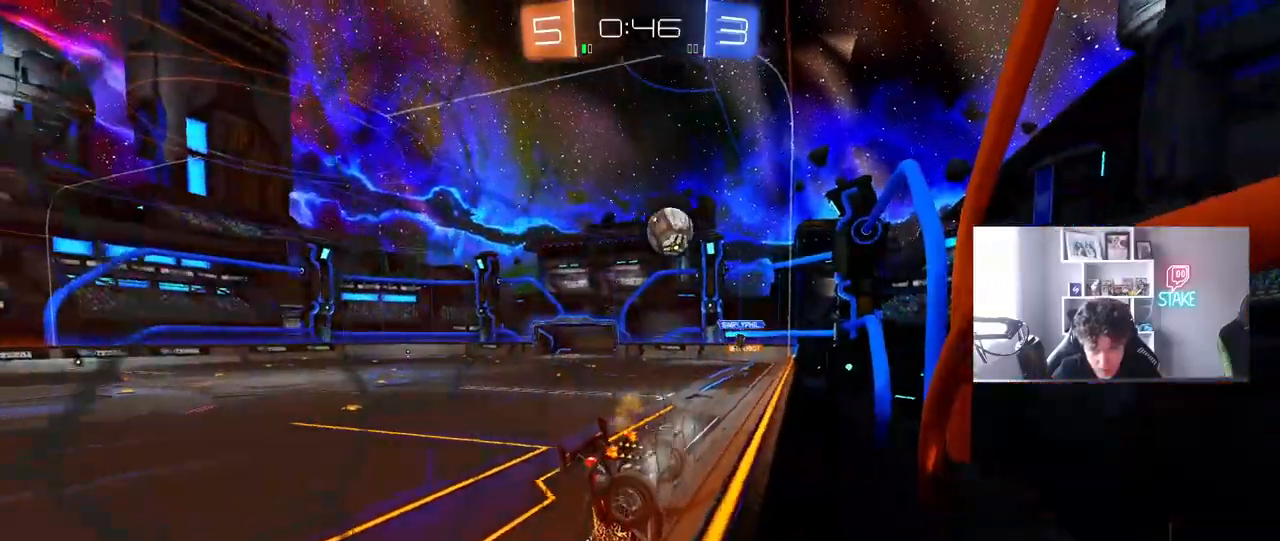
Gameplay with keyboard and mouse; each line is a JSON object with the keys and mouse buttons held at the frame after it. "events" lists presses ("down") and releases ("up") of "1", "2", "3", "4", "5", "a", "alt", "c", "caps_lock", "ctrl", "d", "e", "f", "g", "q", "r", "s", "shift", "space", "t", "tab", "v", "w", "x", "z", "mouse_left", "mouse_wheel" and "mouse_right" between this image and that frame as [ms after this image, input, new state], when the widget could be followed in between. "mouse_left", "mouse_wheel", "mouse_right" = the "left", "wheel", "right" buttons of the "mouse" list. No other keys are recorded. "wheel" means that the mouse wheel is clicked or scrolled. "mouse_move" is the direction in which the mouse moves at that frame (one of eight, or "still"), when it could be read.
{"keys": ["d", "w"], "mouse": [], "mouse_move": "still", "events": [[17, "s", "up"], [67, "d", "up"], [100, "w", "down"], [117, "a", "down"], [350, "a", "up"], [400, "d", "down"]]}
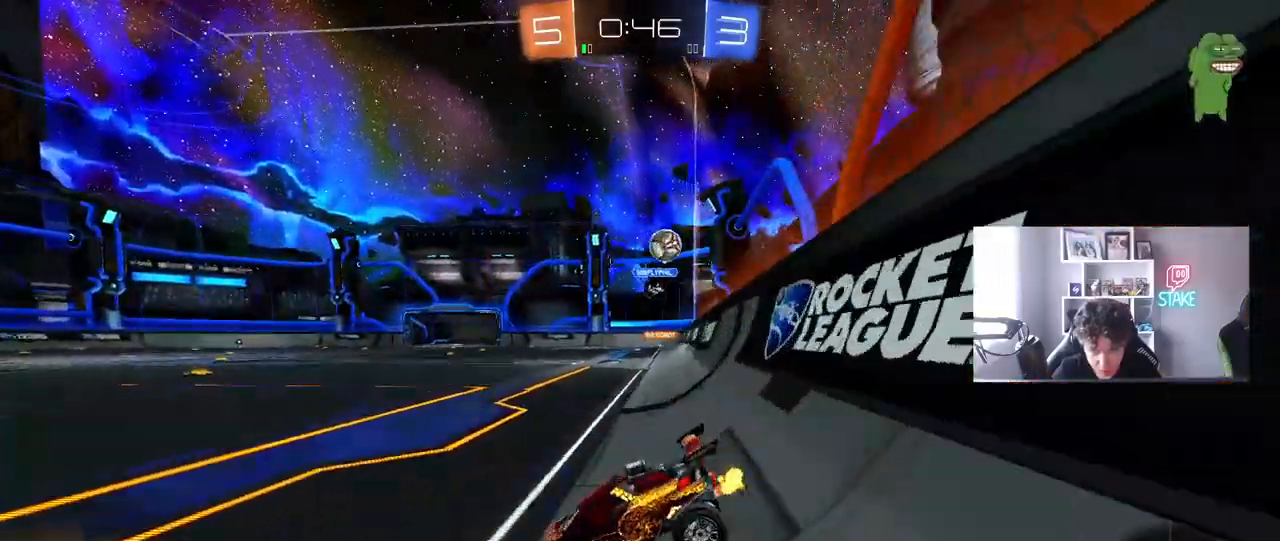
{"keys": ["d", "w"], "mouse": ["left"], "mouse_move": "down-left", "events": [[33, "shift", "down"], [133, "shift", "up"], [417, "mouse_left", "down"], [450, "shift", "down"], [500, "shift", "up"]]}
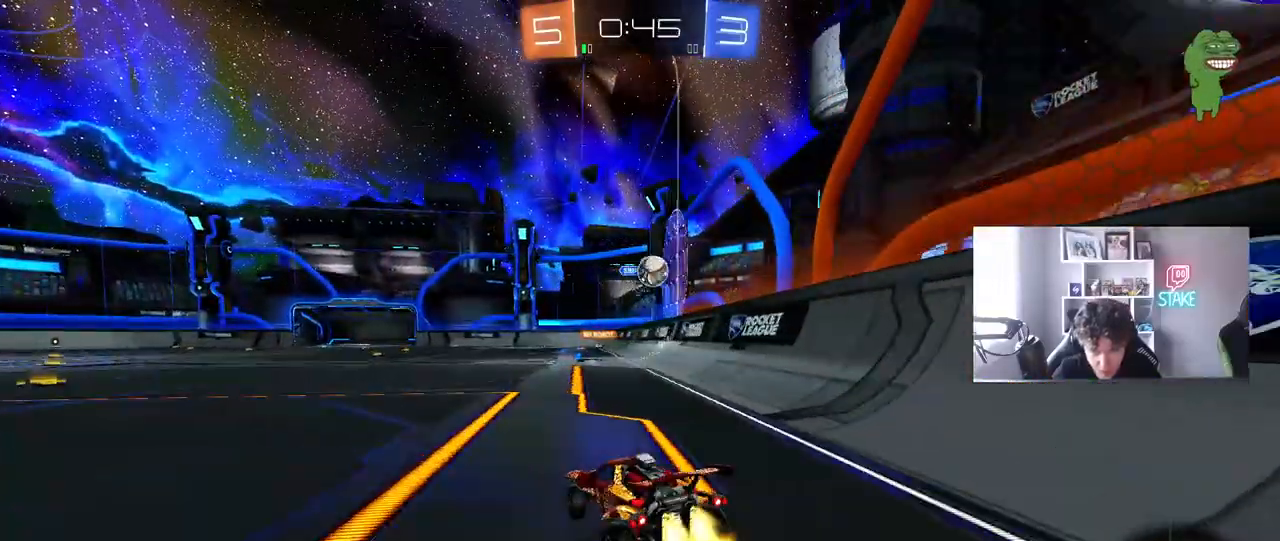
{"keys": ["a"], "mouse": ["left", "right"], "mouse_move": "still", "events": [[183, "d", "up"], [433, "a", "down"], [467, "mouse_right", "down"], [467, "w", "up"]]}
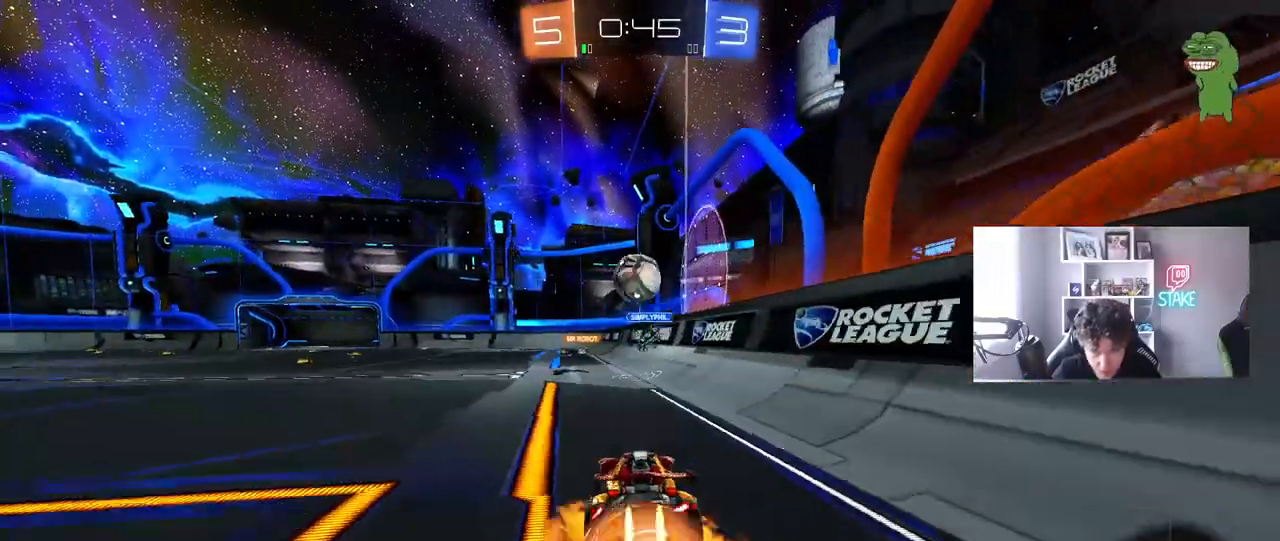
{"keys": ["a", "shift", "w"], "mouse": ["left"], "mouse_move": "still", "events": [[17, "a", "up"], [67, "d", "down"], [67, "mouse_right", "up"], [117, "d", "up"], [200, "mouse_left", "up"], [433, "a", "down"], [433, "w", "down"], [483, "mouse_left", "down"], [483, "shift", "down"]]}
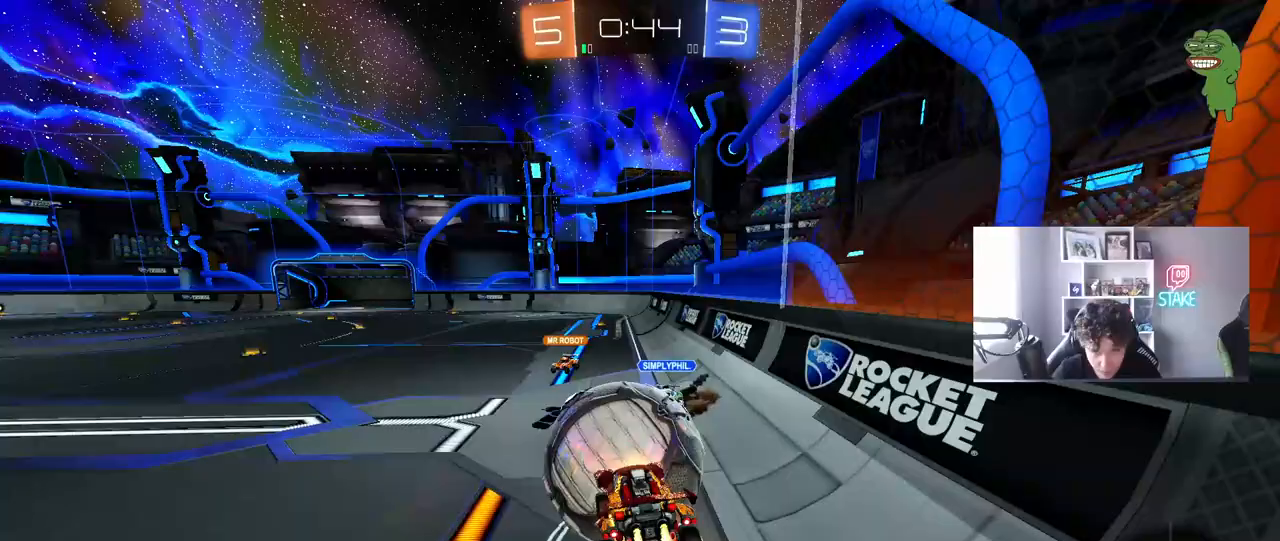
{"keys": ["a", "shift"], "mouse": [], "mouse_move": "still", "events": [[33, "mouse_right", "down"], [33, "s", "down"], [33, "w", "up"], [267, "mouse_right", "up"], [317, "mouse_left", "up"], [500, "s", "up"]]}
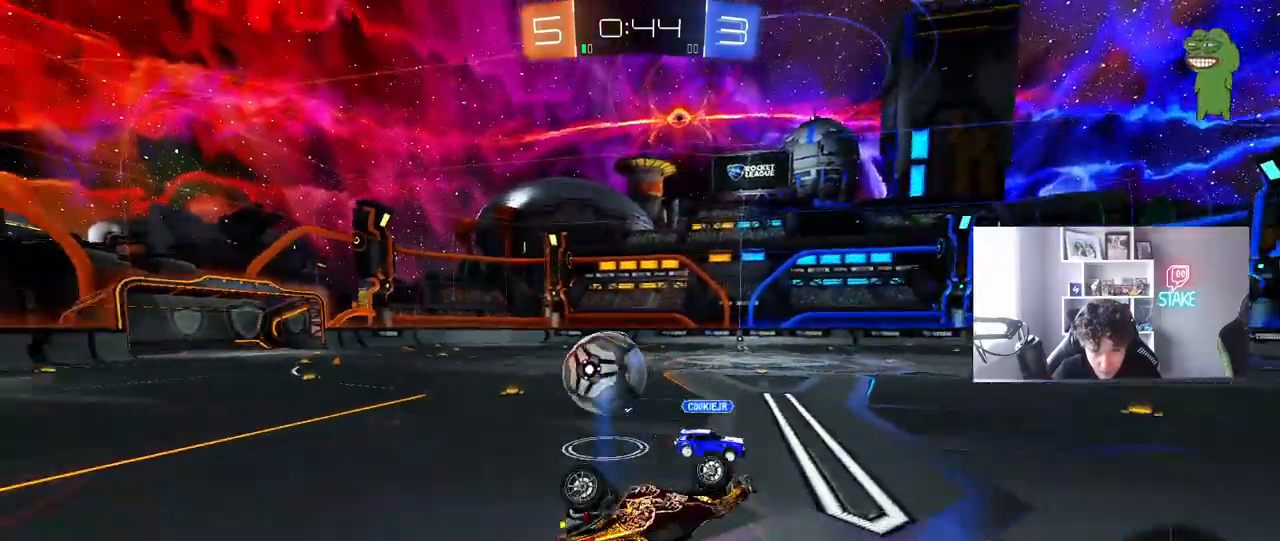
{"keys": ["a"], "mouse": [], "mouse_move": "still", "events": [[100, "s", "down"], [183, "s", "up"], [283, "shift", "up"]]}
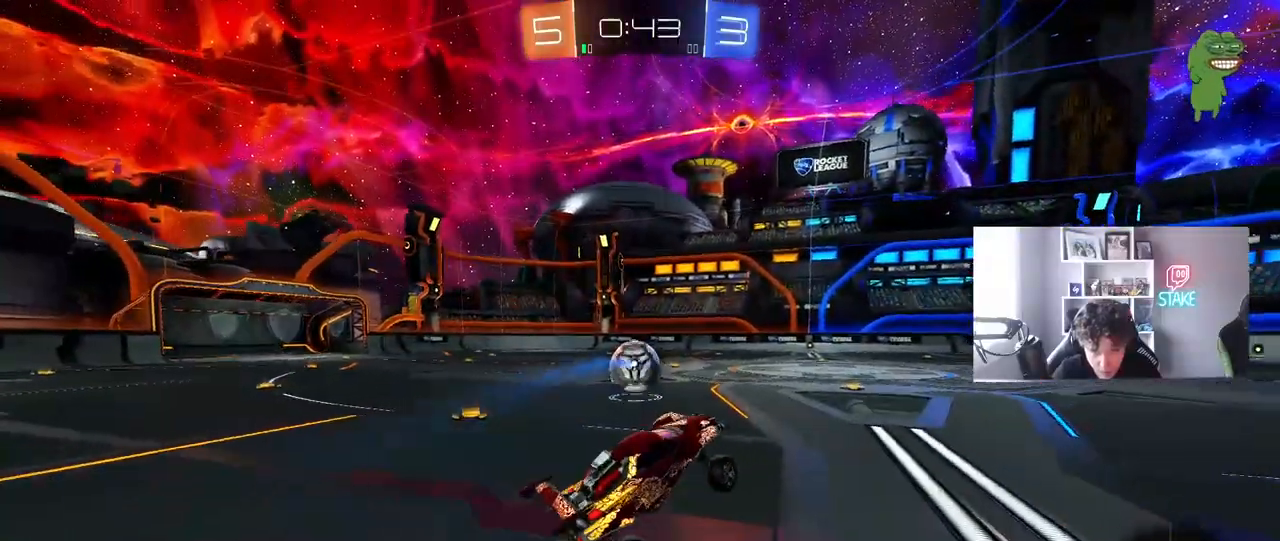
{"keys": ["a", "w"], "mouse": [], "mouse_move": "still", "events": [[67, "w", "down"], [250, "shift", "down"], [300, "shift", "up"], [300, "space", "down"], [483, "space", "up"]]}
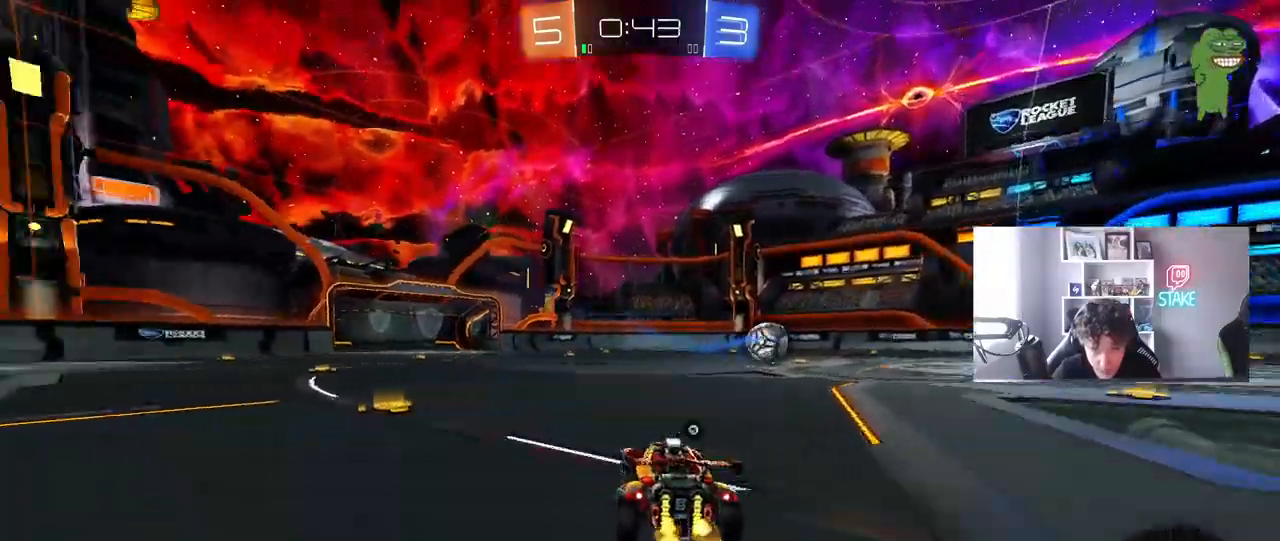
{"keys": ["d", "w"], "mouse": [], "mouse_move": "still", "events": [[33, "shift", "down"], [83, "shift", "up"], [417, "a", "up"], [450, "d", "down"]]}
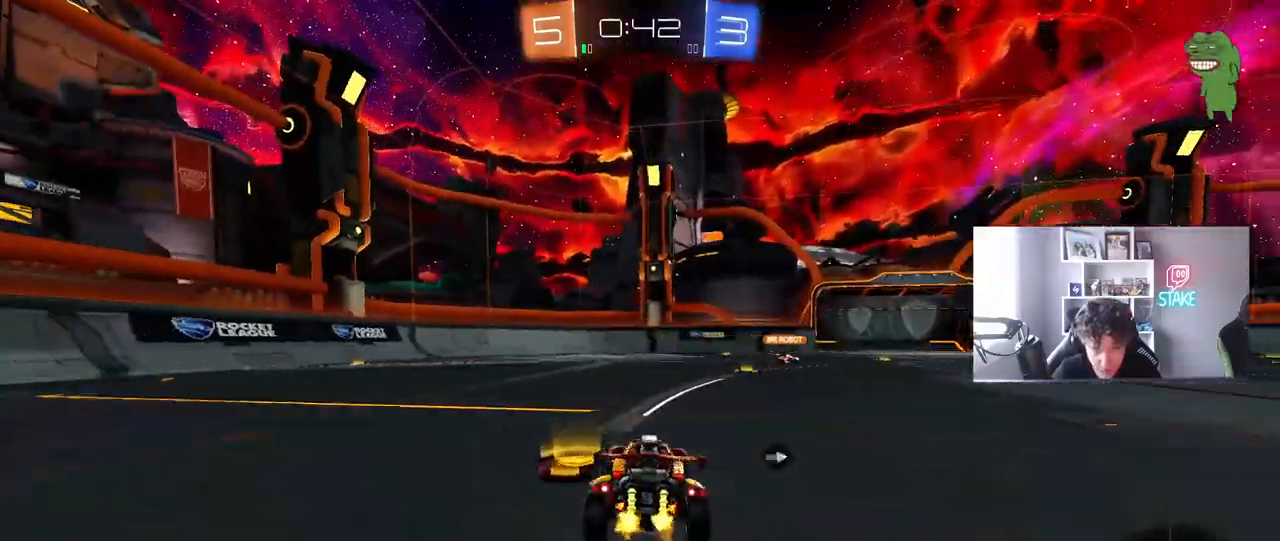
{"keys": ["space"], "mouse": [], "mouse_move": "still", "events": [[150, "d", "up"], [183, "mouse_right", "down"], [233, "mouse_right", "up"], [233, "w", "up"], [383, "space", "down"]]}
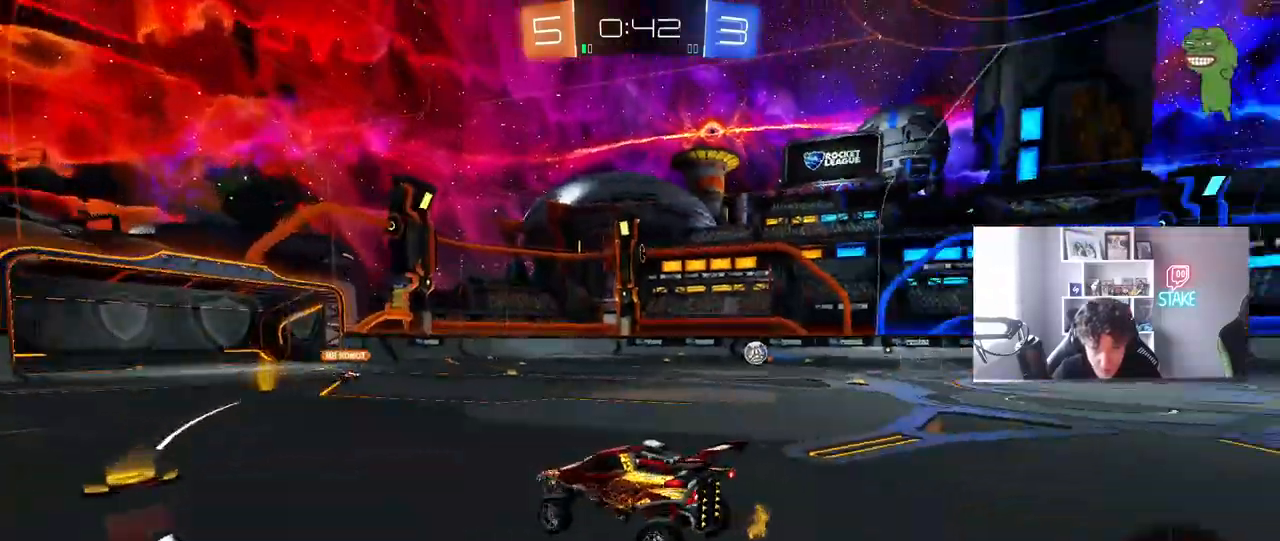
{"keys": ["tab"], "mouse": [], "mouse_move": "still", "events": [[17, "space", "up"], [67, "s", "down"], [200, "d", "down"], [250, "s", "up"], [300, "d", "up"], [433, "tab", "down"]]}
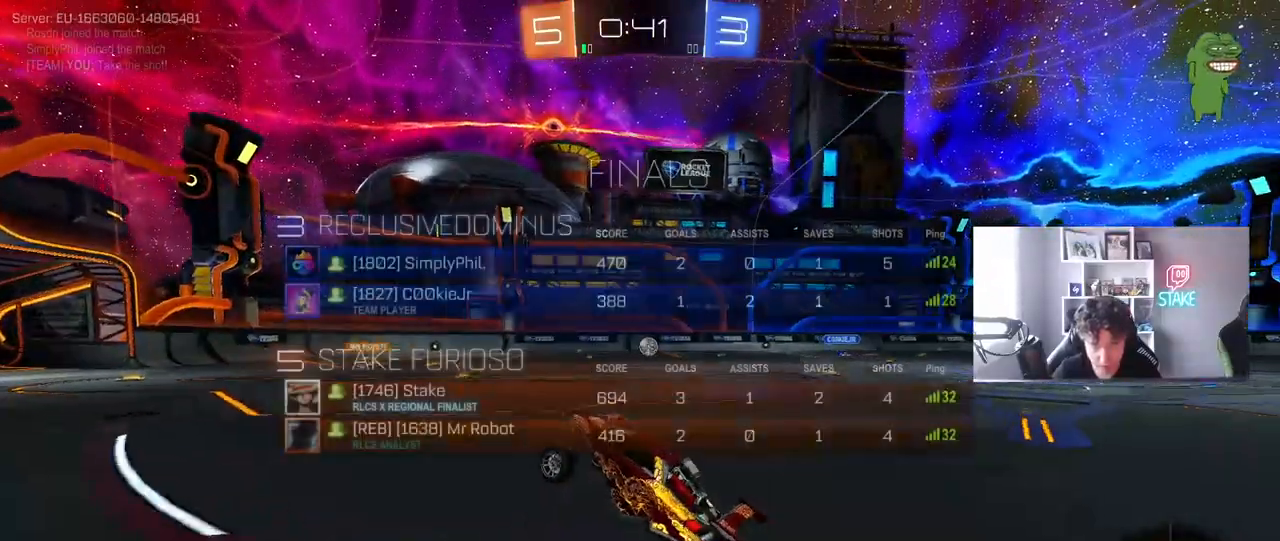
{"keys": ["w"], "mouse": [], "mouse_move": "still", "events": [[133, "w", "down"], [167, "mouse_right", "down"], [267, "tab", "up"], [367, "mouse_right", "up"], [417, "d", "down"], [500, "d", "up"]]}
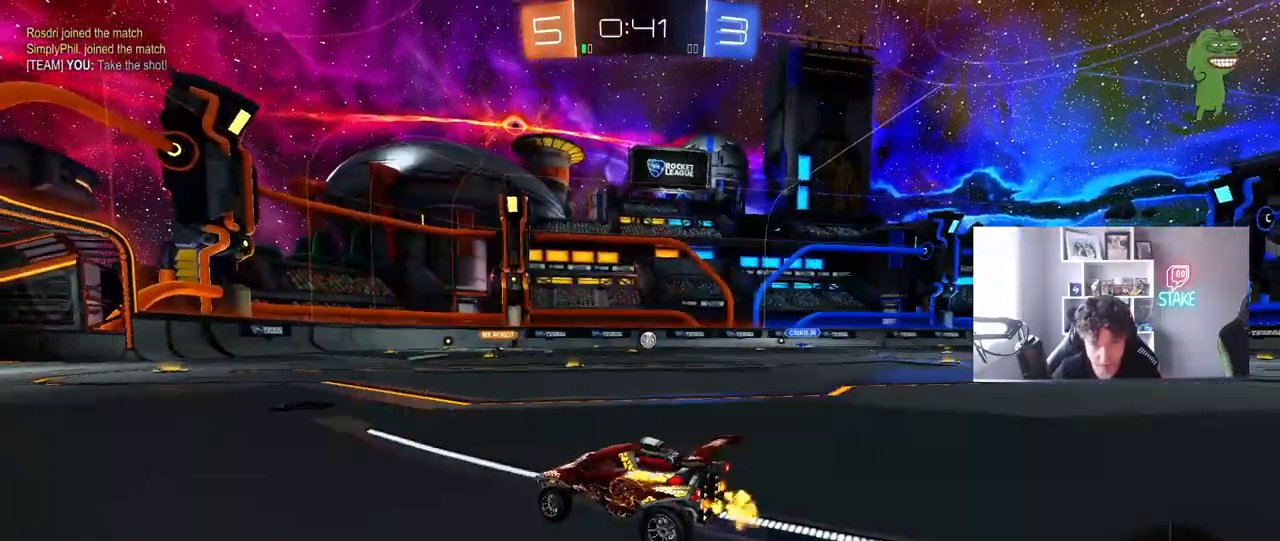
{"keys": ["d"], "mouse": [], "mouse_move": "still", "events": [[150, "d", "down"], [417, "w", "up"]]}
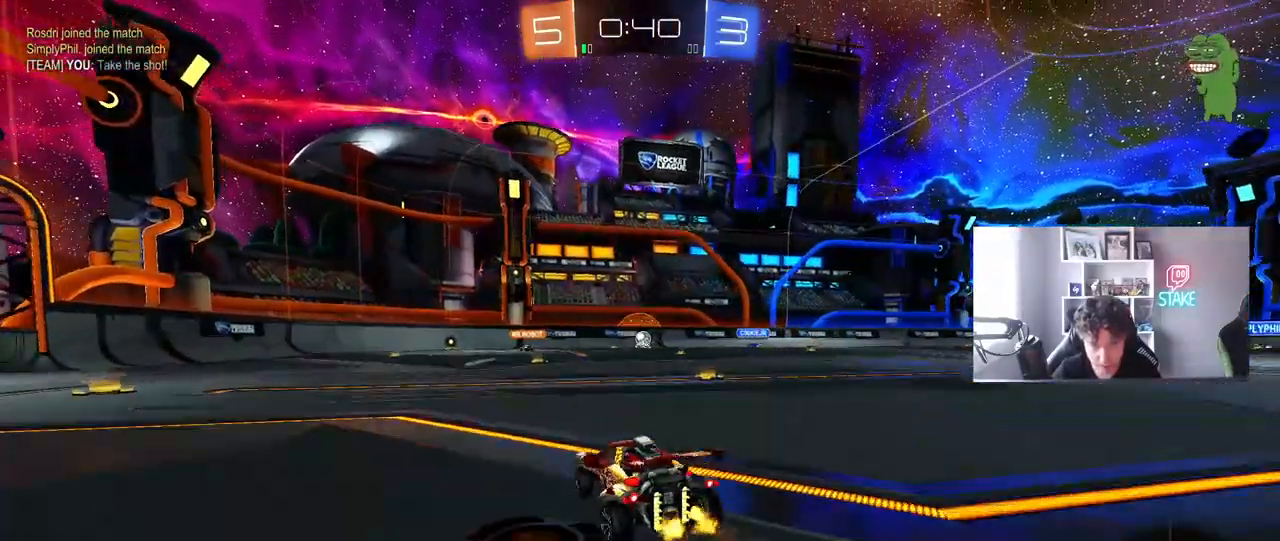
{"keys": ["a", "shift", "w"], "mouse": [], "mouse_move": "still", "events": [[350, "w", "down"], [433, "a", "down"], [433, "d", "up"], [483, "shift", "down"]]}
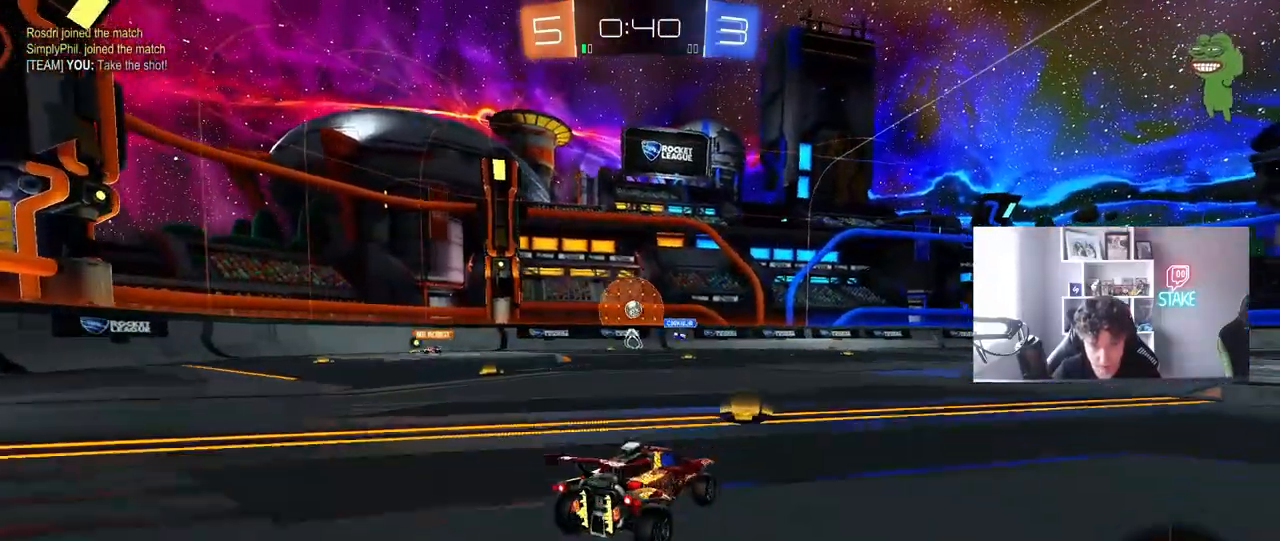
{"keys": ["a", "w"], "mouse": [], "mouse_move": "still", "events": [[83, "shift", "up"]]}
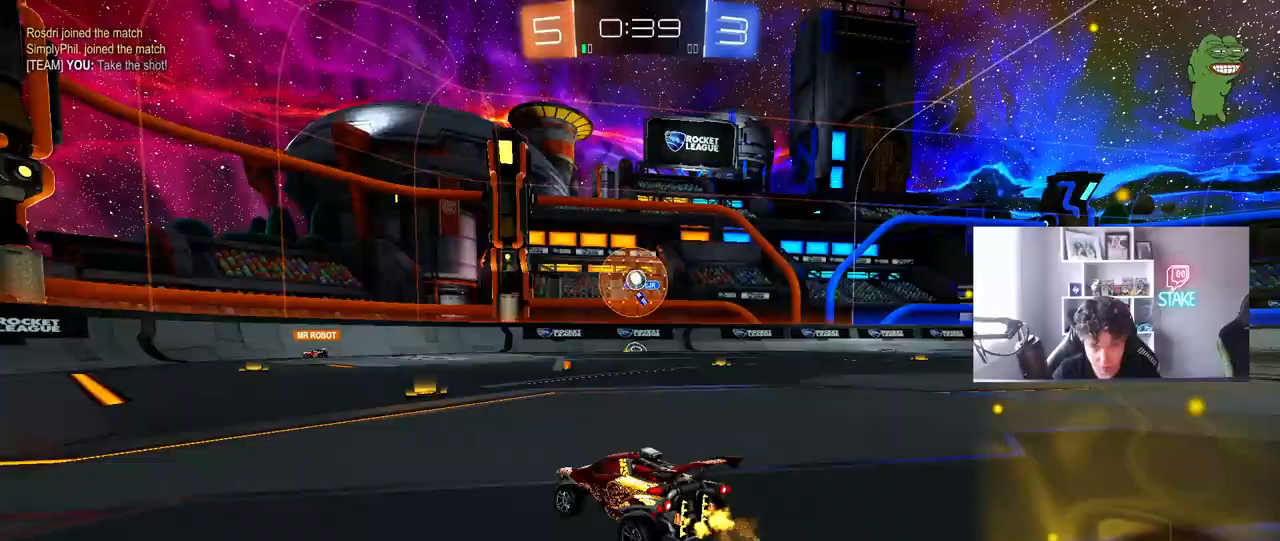
{"keys": ["a", "w"], "mouse": [], "mouse_move": "still", "events": []}
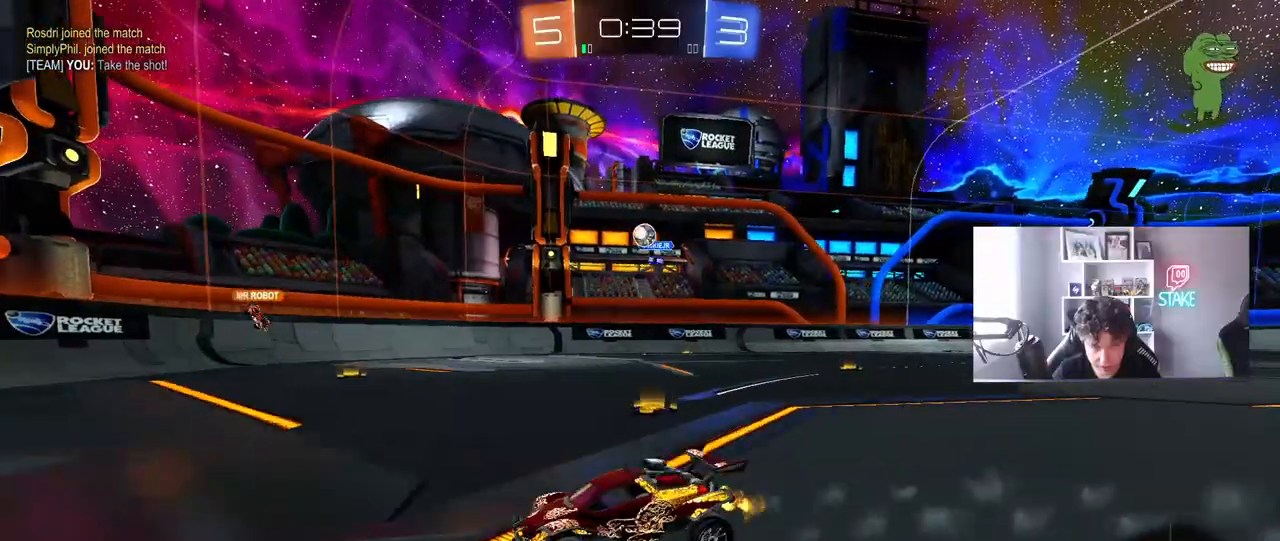
{"keys": ["w"], "mouse": [], "mouse_move": "still", "events": [[67, "a", "up"], [117, "mouse_left", "down"], [250, "mouse_left", "up"], [400, "d", "down"], [483, "d", "up"]]}
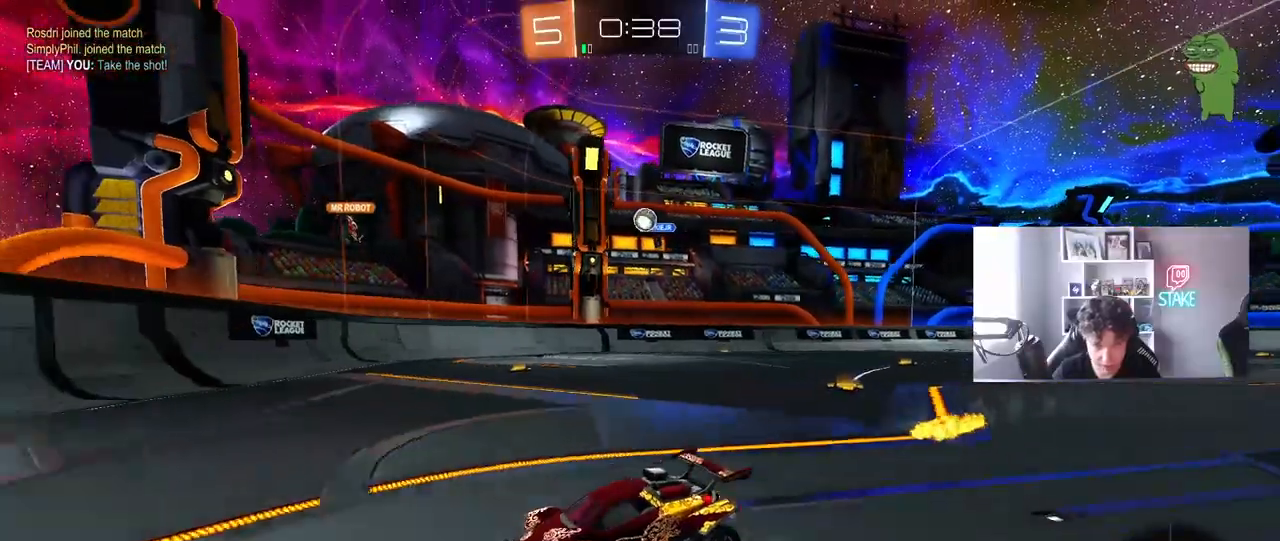
{"keys": ["d", "shift", "w"], "mouse": [], "mouse_move": "still", "events": [[33, "a", "down"], [217, "a", "up"], [267, "d", "down"], [317, "shift", "down"]]}
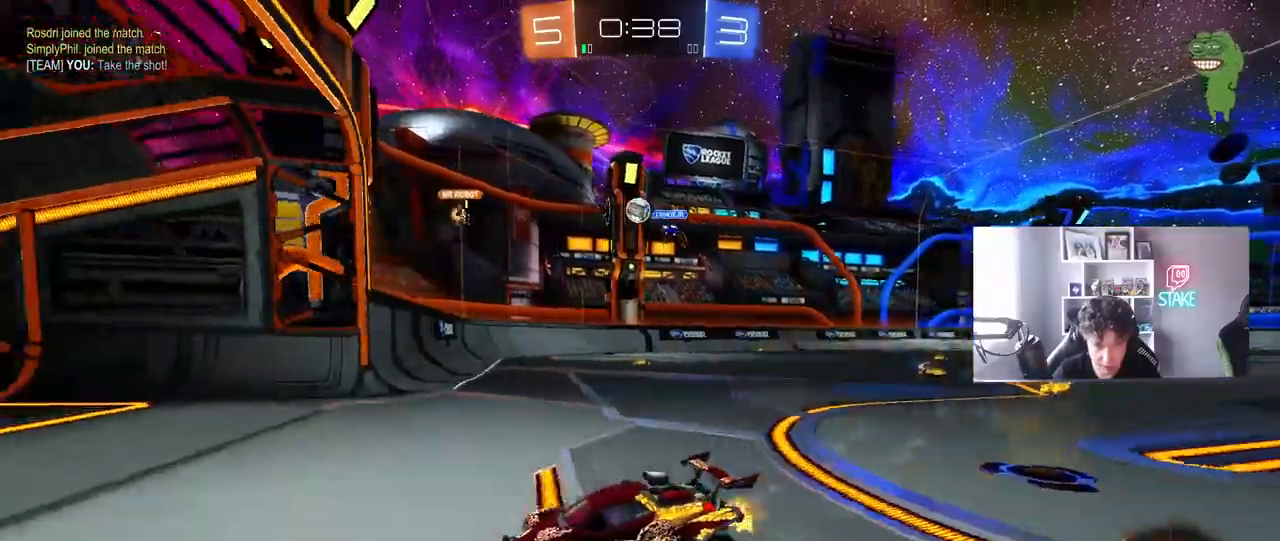
{"keys": ["d", "w"], "mouse": [], "mouse_move": "still", "events": [[50, "shift", "up"]]}
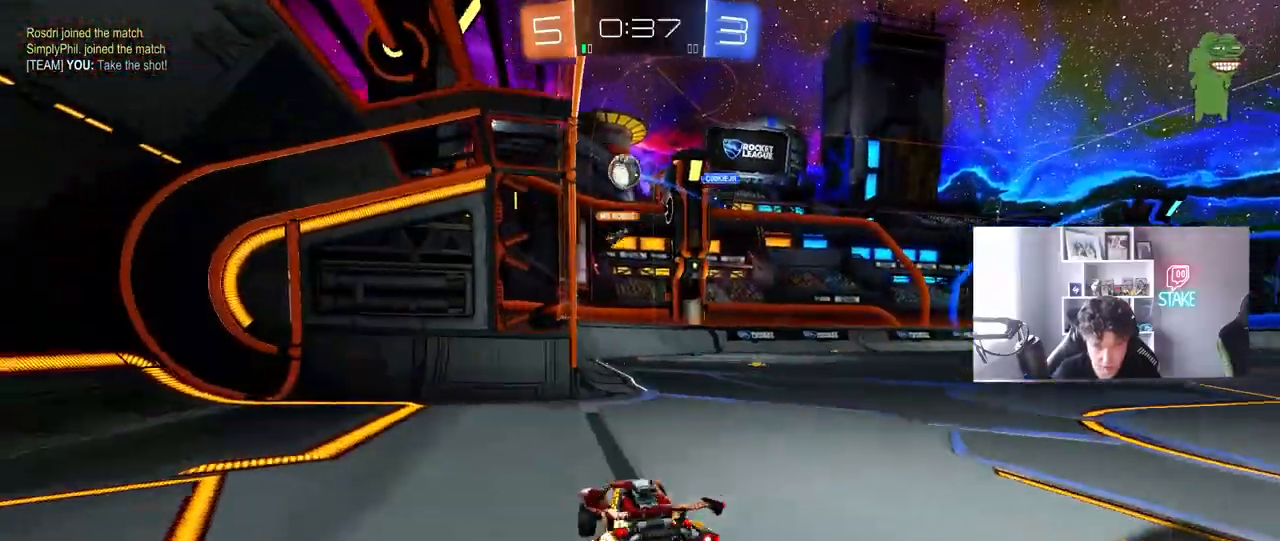
{"keys": ["d"], "mouse": [], "mouse_move": "still", "events": [[17, "mouse_left", "down"], [67, "mouse_left", "up"], [117, "d", "up"], [117, "w", "up"], [200, "d", "down"], [200, "s", "down"], [450, "s", "up"]]}
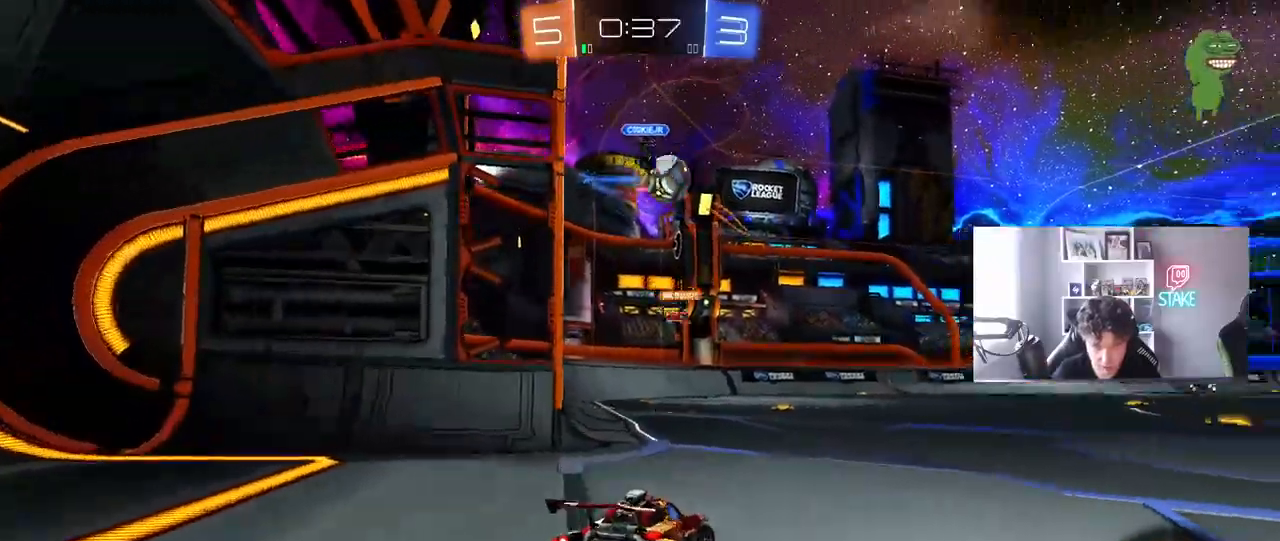
{"keys": ["a"], "mouse": ["left", "right"], "mouse_move": "still", "events": [[33, "w", "down"], [83, "mouse_left", "down"], [133, "d", "up"], [217, "d", "down"], [367, "d", "up"], [467, "a", "down"], [500, "mouse_right", "down"], [500, "w", "up"]]}
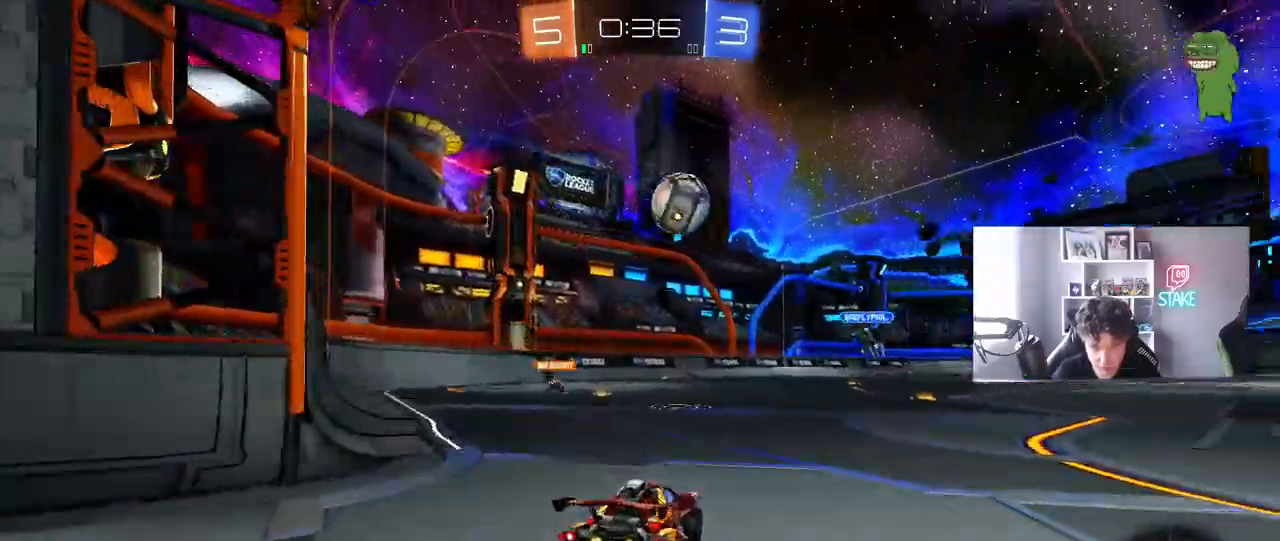
{"keys": ["d", "s"], "mouse": ["left", "right"], "mouse_move": "still", "events": [[50, "a", "up"], [50, "d", "down"], [100, "s", "down"], [233, "d", "up"], [283, "mouse_right", "up"], [283, "s", "up"], [333, "mouse_right", "down"], [433, "s", "down"], [467, "d", "down"]]}
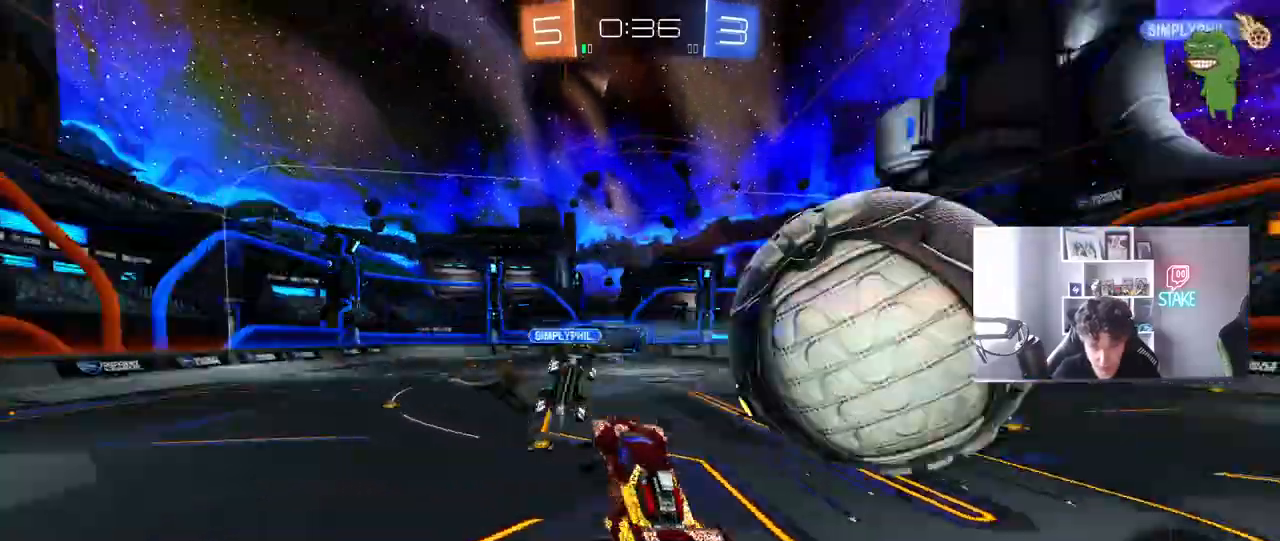
{"keys": [], "mouse": [], "mouse_move": "still", "events": [[17, "mouse_right", "up"], [167, "mouse_left", "up"], [200, "s", "up"], [250, "shift", "down"], [400, "s", "down"], [483, "d", "up"], [483, "s", "up"], [483, "shift", "up"]]}
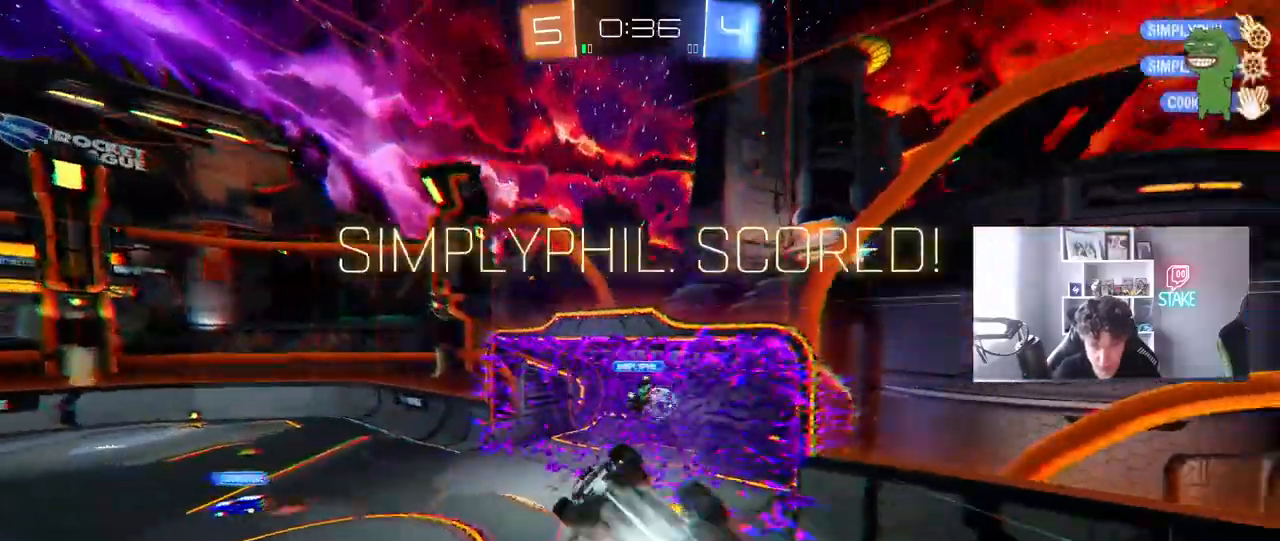
{"keys": ["d", "s", "tab"], "mouse": [], "mouse_move": "up", "events": [[83, "space", "down"], [183, "tab", "down"], [233, "space", "up"], [450, "d", "down"], [450, "s", "down"]]}
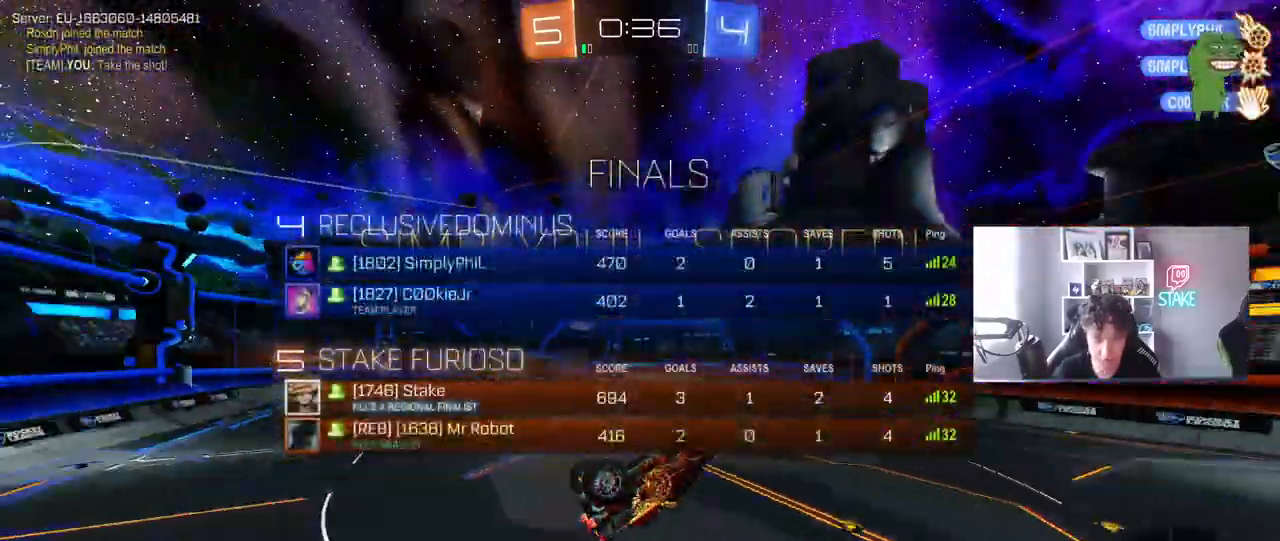
{"keys": ["d", "w"], "mouse": [], "mouse_move": "still", "events": [[100, "tab", "up"], [150, "s", "up"], [333, "w", "down"]]}
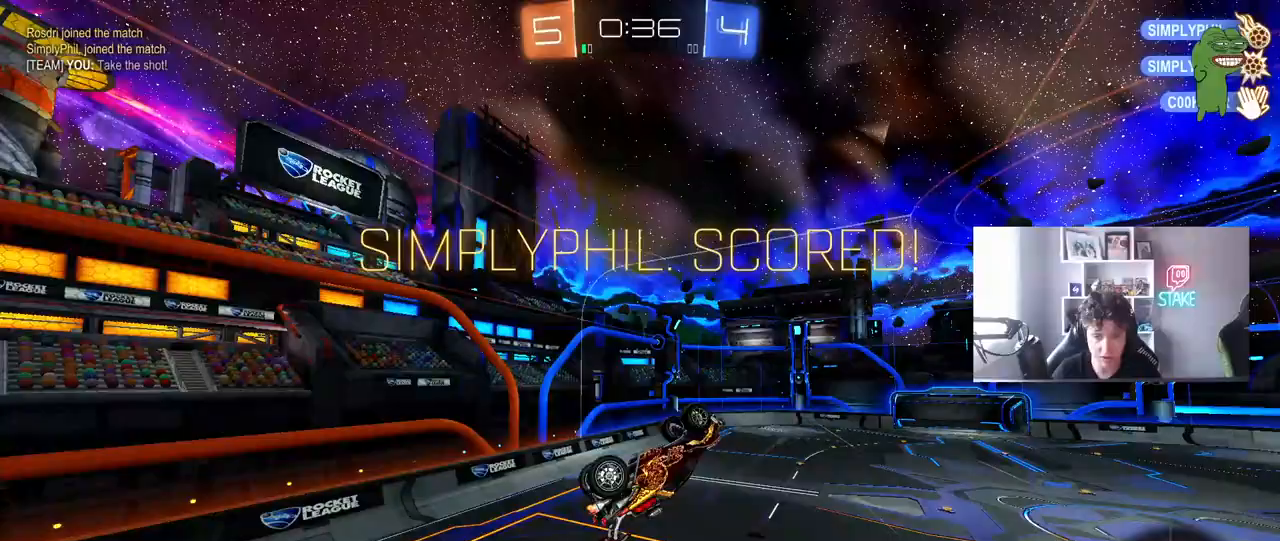
{"keys": ["d", "q", "s"], "mouse": [], "mouse_move": "still", "events": [[117, "d", "up"], [117, "q", "down"], [167, "mouse_left", "down"], [250, "w", "up"], [300, "d", "down"], [400, "s", "down"], [433, "mouse_left", "up"]]}
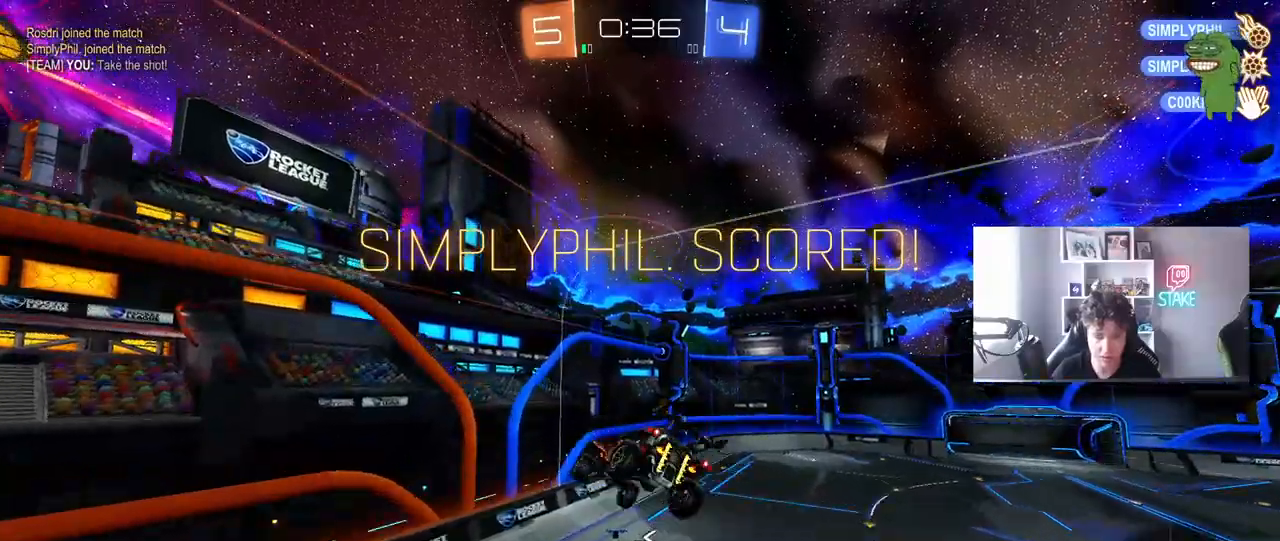
{"keys": ["q"], "mouse": ["left"], "mouse_move": "still", "events": [[83, "s", "up"], [267, "w", "down"], [450, "d", "up"], [450, "mouse_left", "down"], [500, "w", "up"]]}
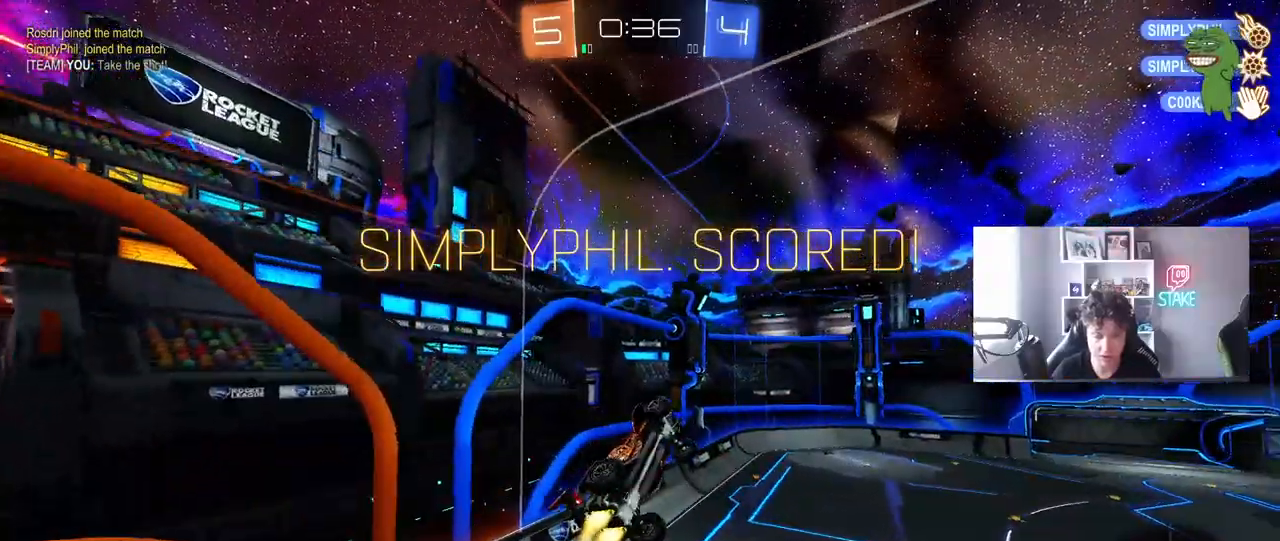
{"keys": [], "mouse": ["left"], "mouse_move": "still", "events": [[50, "s", "down"], [150, "d", "down"], [183, "mouse_left", "up"], [333, "d", "up"], [333, "q", "up"], [333, "s", "up"], [417, "mouse_left", "down"]]}
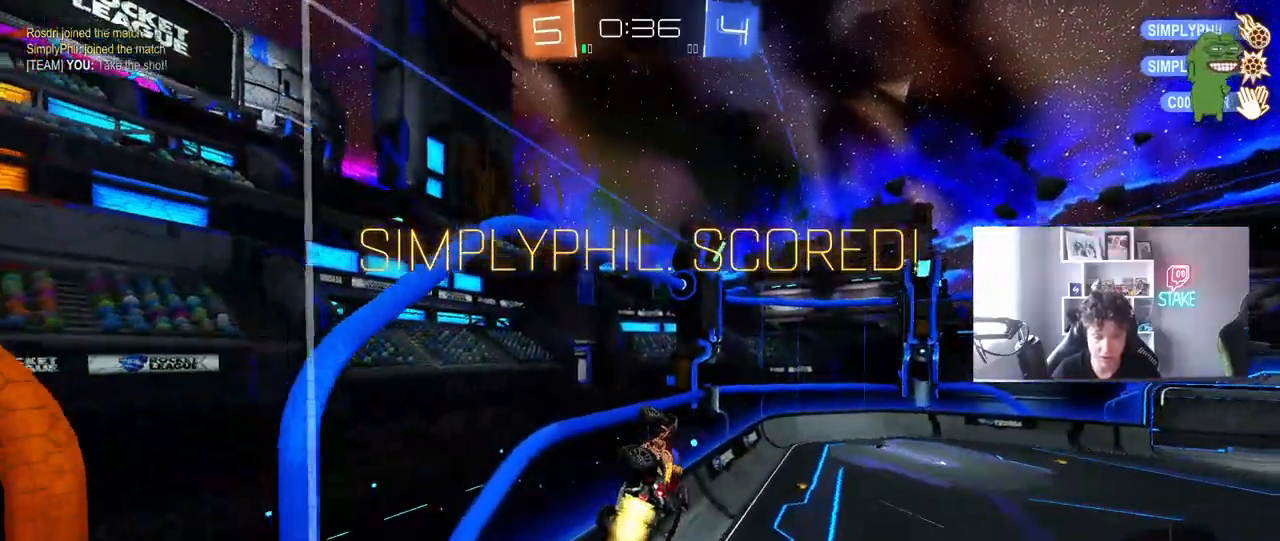
{"keys": ["a"], "mouse": [], "mouse_move": "still", "events": [[117, "tab", "down"], [167, "mouse_left", "up"], [250, "tab", "up"], [433, "a", "down"]]}
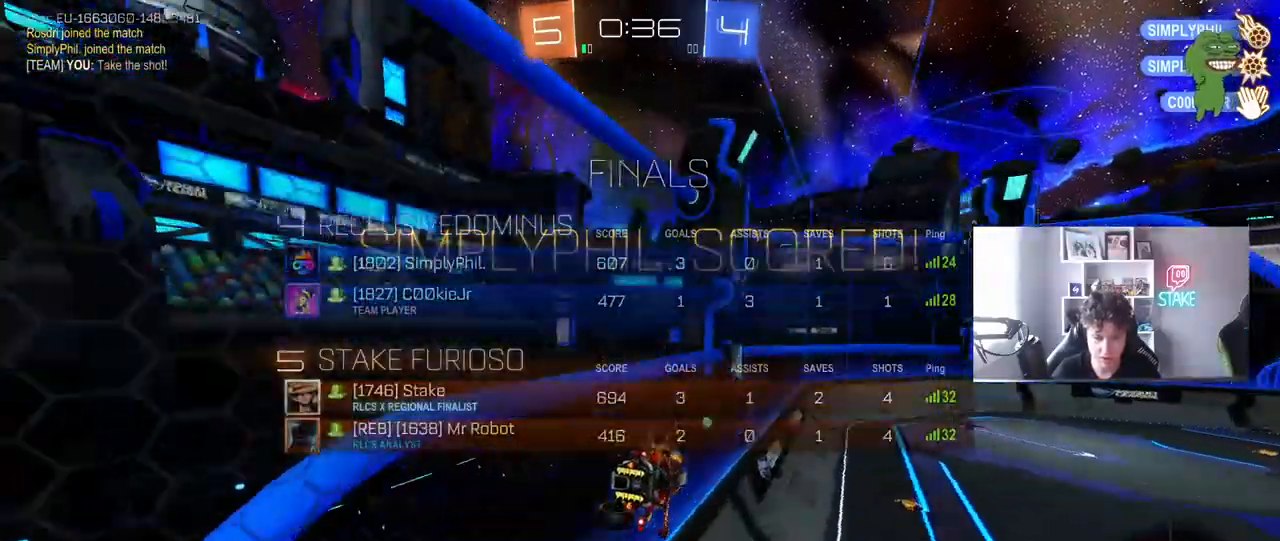
{"keys": [], "mouse": [], "mouse_move": "still", "events": [[83, "a", "up"], [167, "mouse_right", "down"], [267, "a", "down"], [267, "s", "down"], [267, "shift", "down"], [467, "mouse_right", "up"], [500, "a", "up"], [500, "s", "up"], [500, "shift", "up"]]}